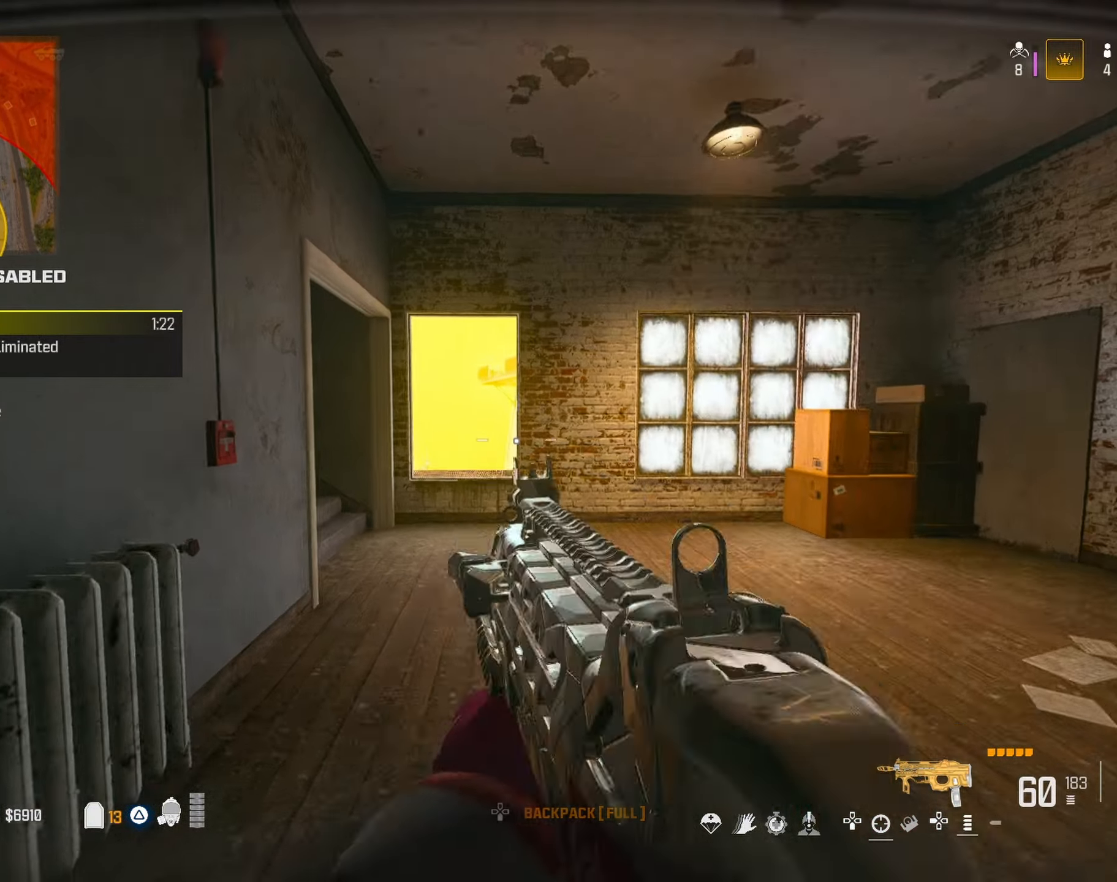
Gameplay with a controller (PlayStation layout); each line is a JSON object with the inputs held at the frame after it (dt_ms = milliseconds from this image to that frame). "button_events" lists button changes between this image and that frame as [ms after this image, input, new state], when the widget could be followed in between (sticks are given only as held states).
{"dt_ms": 500, "buttons": ["L1"], "left_stick": "up-left", "right_stick": "center", "button_events": [[83, "L1", "up"], [167, "L1", "down"]]}
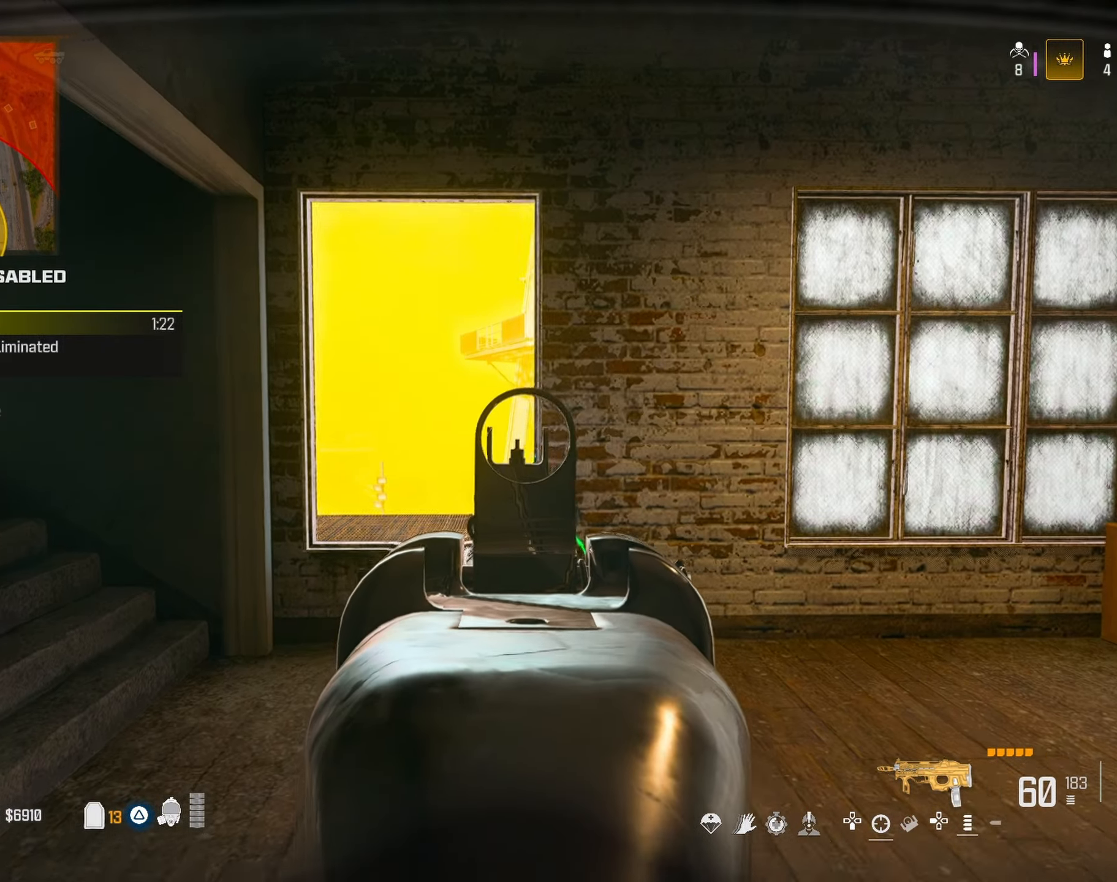
{"dt_ms": 500, "buttons": ["L1"], "left_stick": "up-left", "right_stick": "left", "button_events": []}
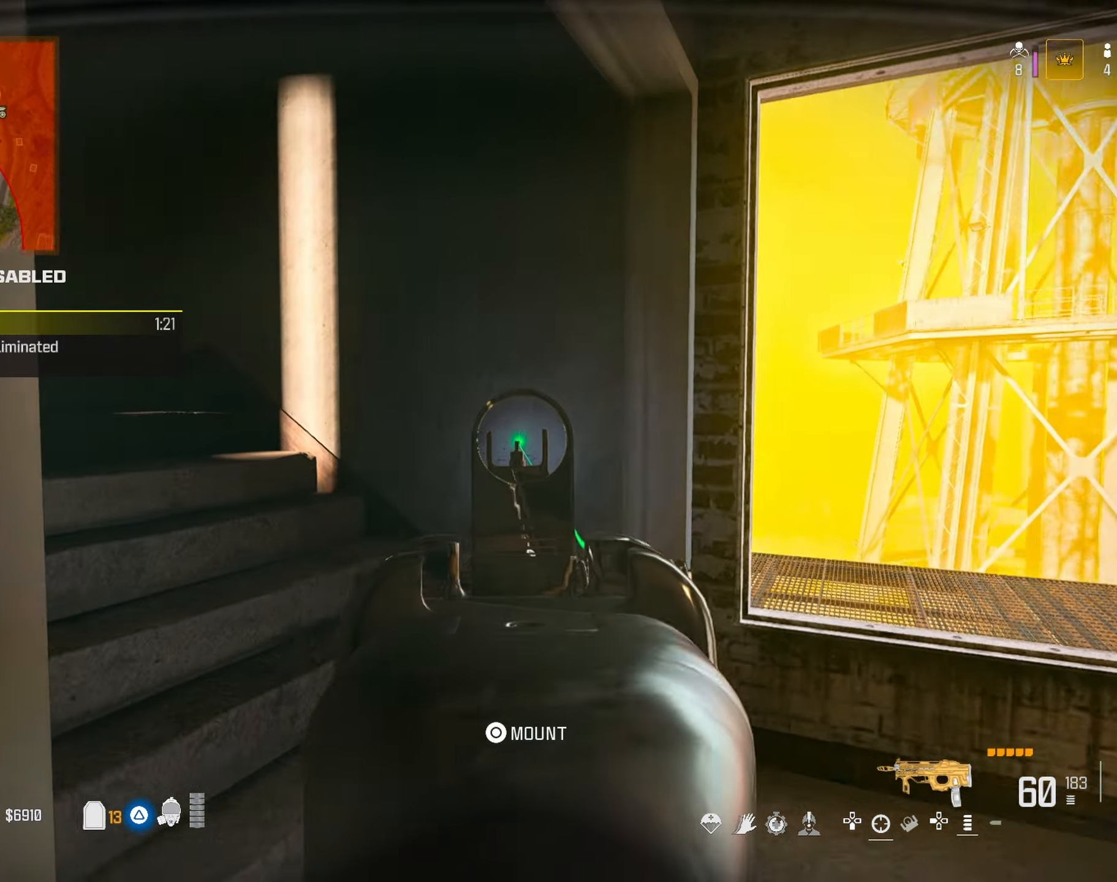
{"dt_ms": 500, "buttons": ["TRIANGLE"], "left_stick": "up-left", "right_stick": "center", "button_events": [[117, "L1", "up"], [233, "L1", "down"], [317, "TRIANGLE", "down"], [333, "L1", "up"], [400, "TRIANGLE", "up"], [467, "TRIANGLE", "down"]]}
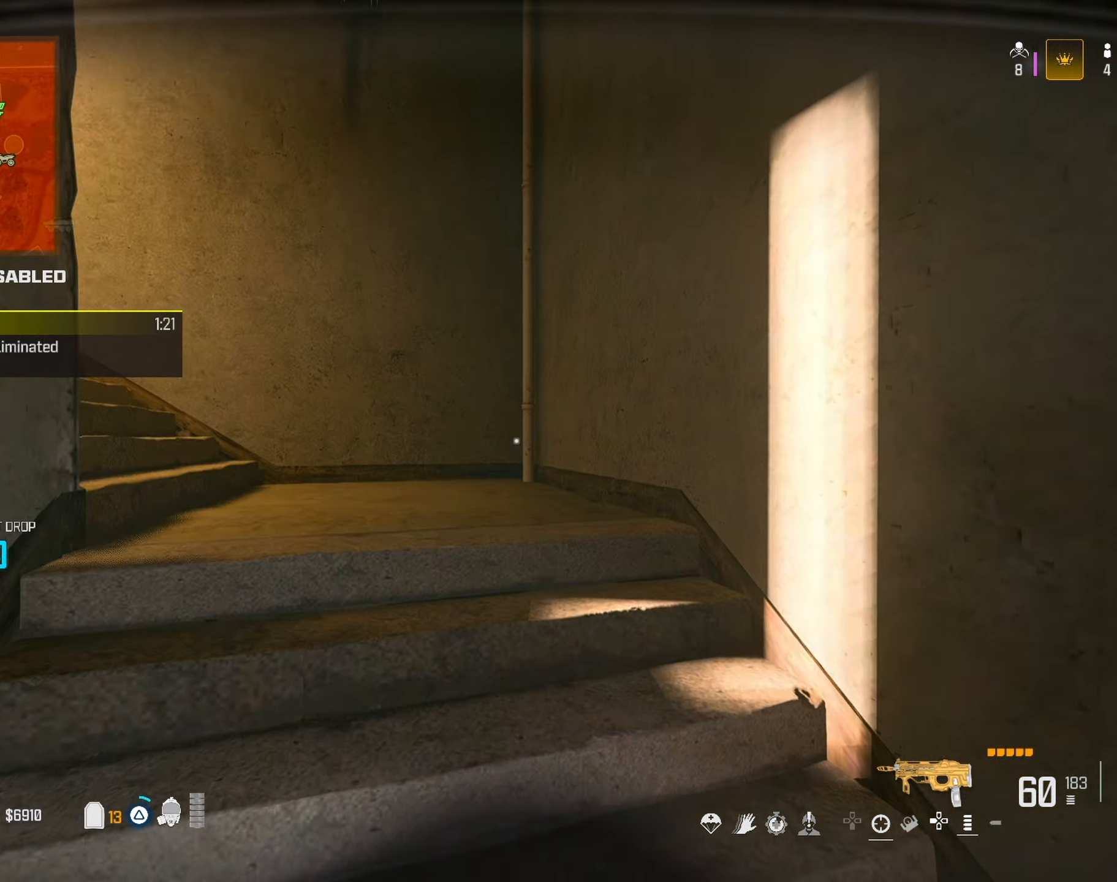
{"dt_ms": 500, "buttons": ["TRIANGLE"], "left_stick": "right", "right_stick": "center", "button_events": [[50, "TRIANGLE", "up"], [283, "TRIANGLE", "down"], [383, "TRIANGLE", "up"], [450, "TRIANGLE", "down"]]}
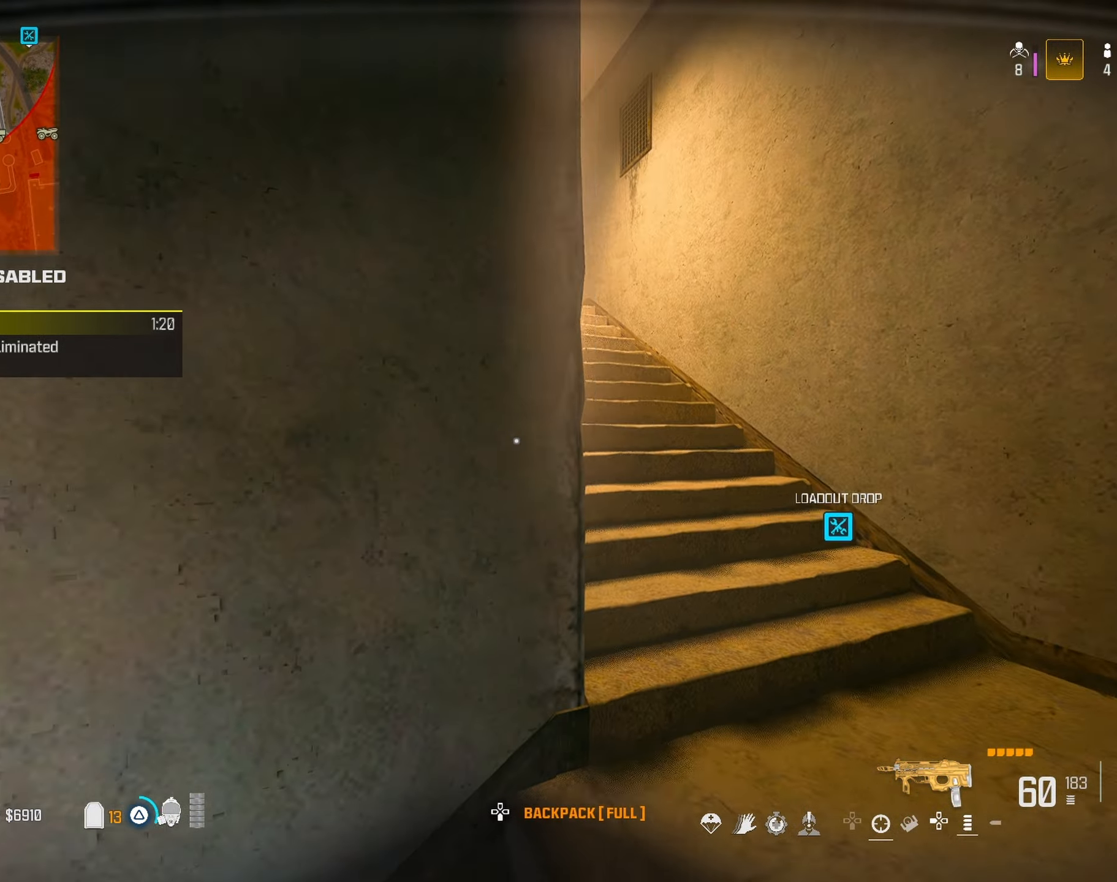
{"dt_ms": 1000, "buttons": ["L1"], "left_stick": "left", "right_stick": "center", "button_events": [[17, "TRIANGLE", "up"], [350, "CROSS", "down"], [450, "CROSS", "up"], [500, "L1", "down"], [650, "TRIANGLE", "down"], [717, "L1", "up"], [767, "TRIANGLE", "up"], [1000, "L1", "down"]]}
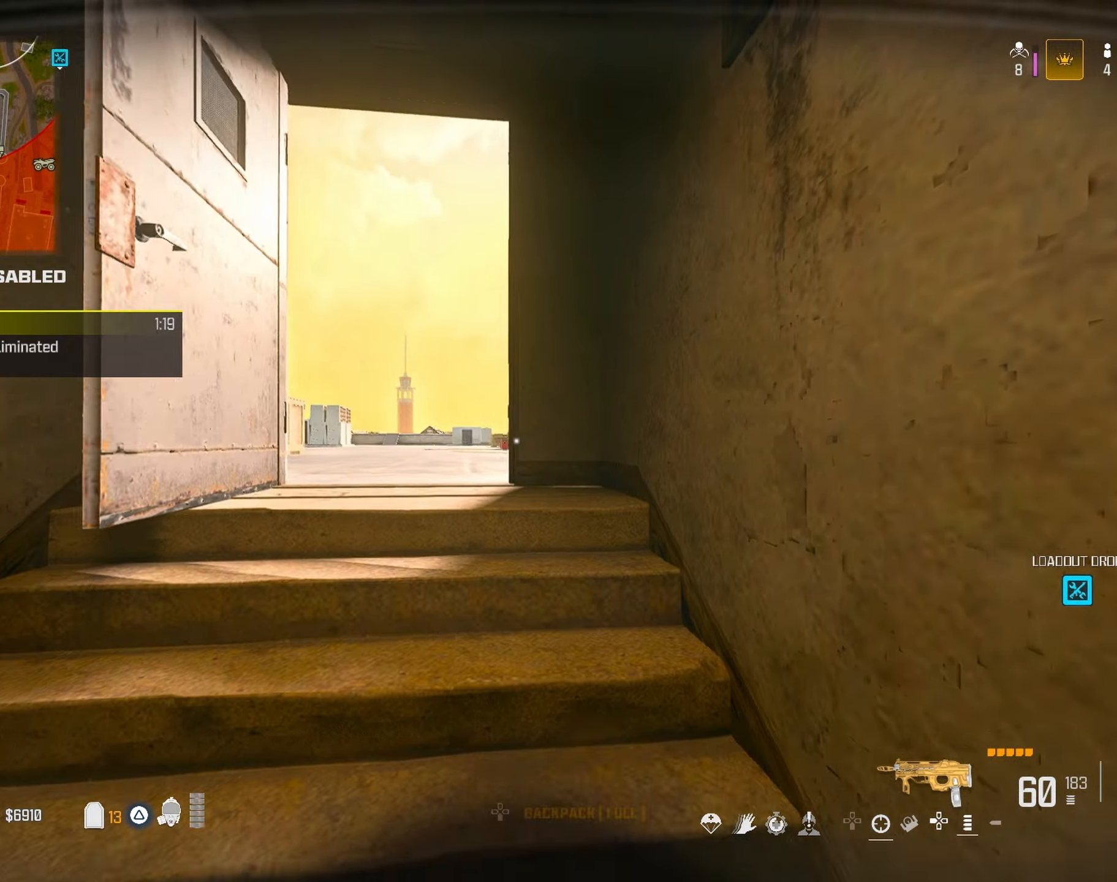
{"dt_ms": 500, "buttons": ["L1"], "left_stick": "right", "right_stick": "center", "button_events": []}
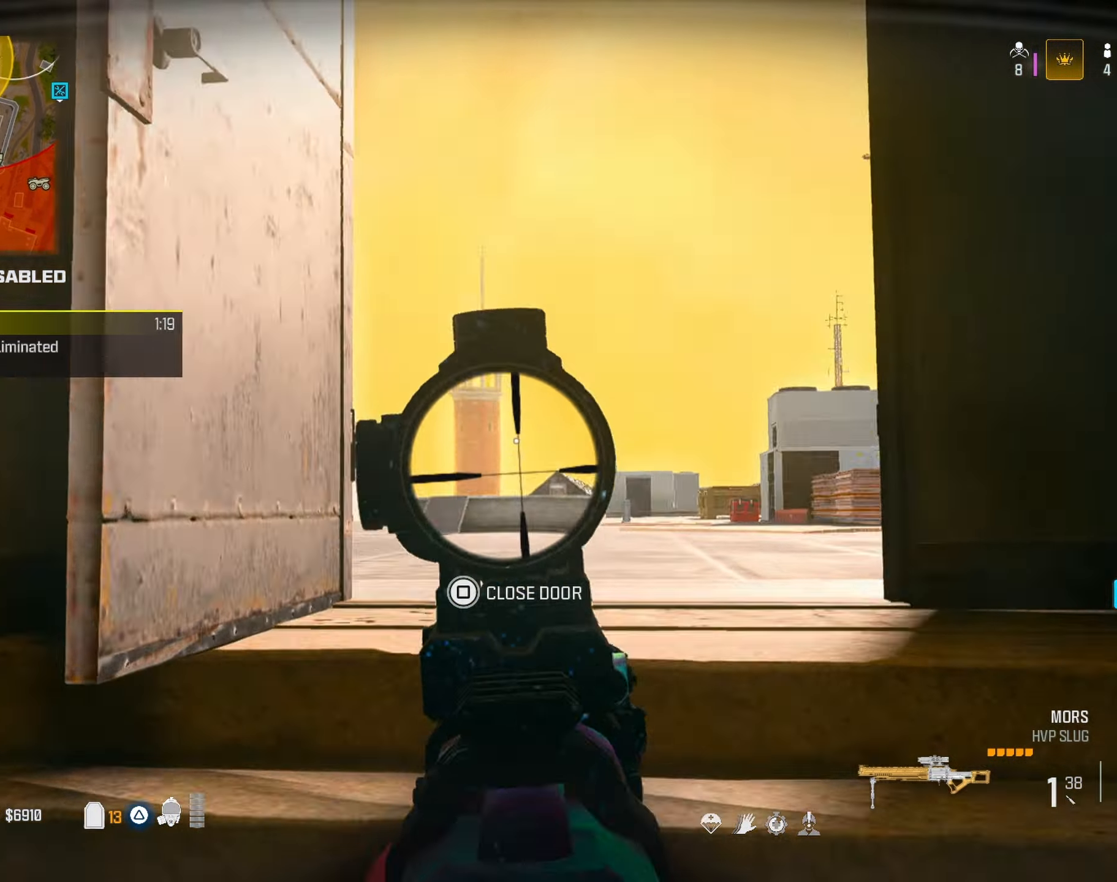
{"dt_ms": 500, "buttons": ["L1"], "left_stick": "right", "right_stick": "center", "button_events": []}